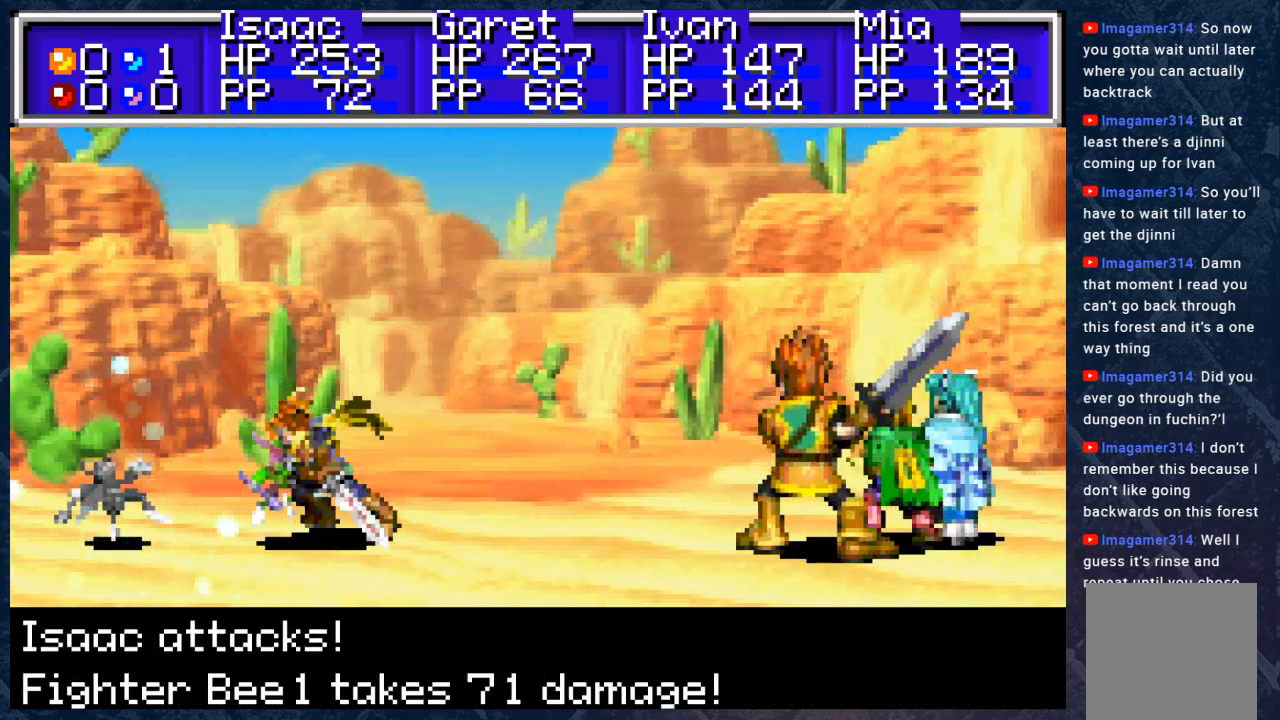
Gameplay with a controller (Xbox layout); each line is a JSON object with the inputs held at the frame after it. "events" lists button and stick changes between this image and that frame as [ms after this image, input, new state], when the widget could be followed in between.
{"buttons": ["B"], "left_stick": "center", "right_stick": "center", "events": []}
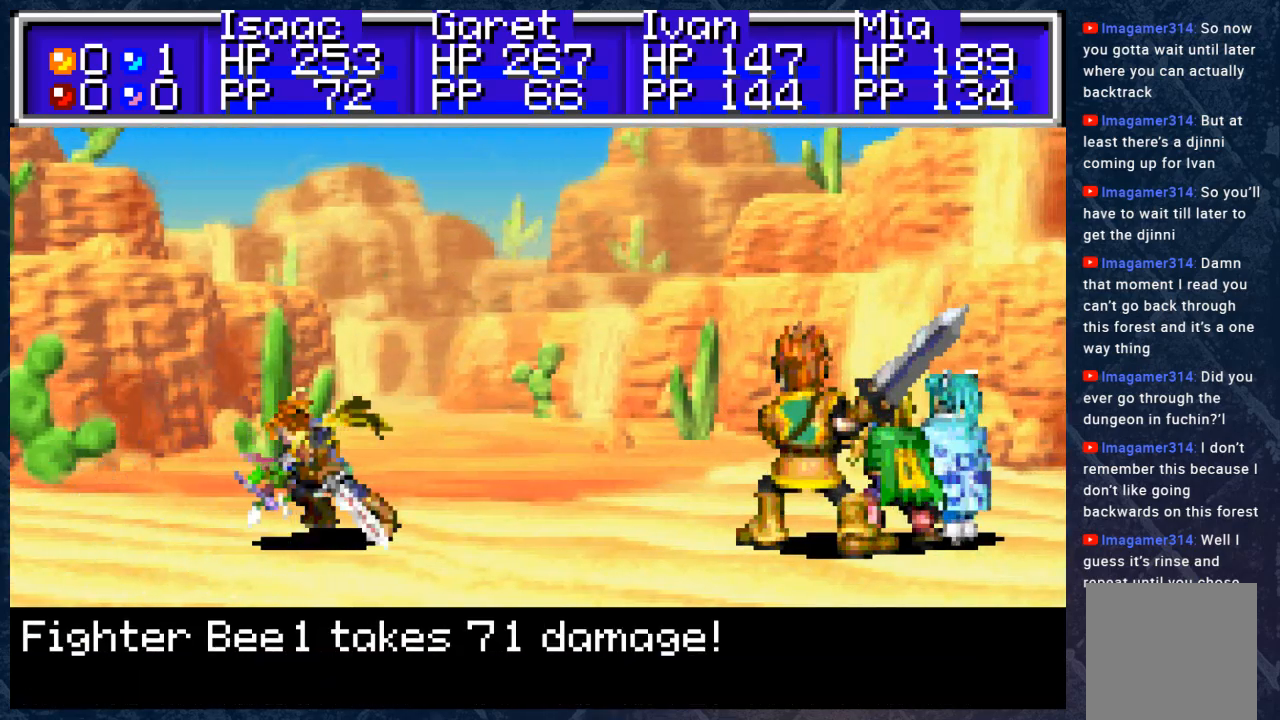
{"buttons": ["B"], "left_stick": "center", "right_stick": "center", "events": []}
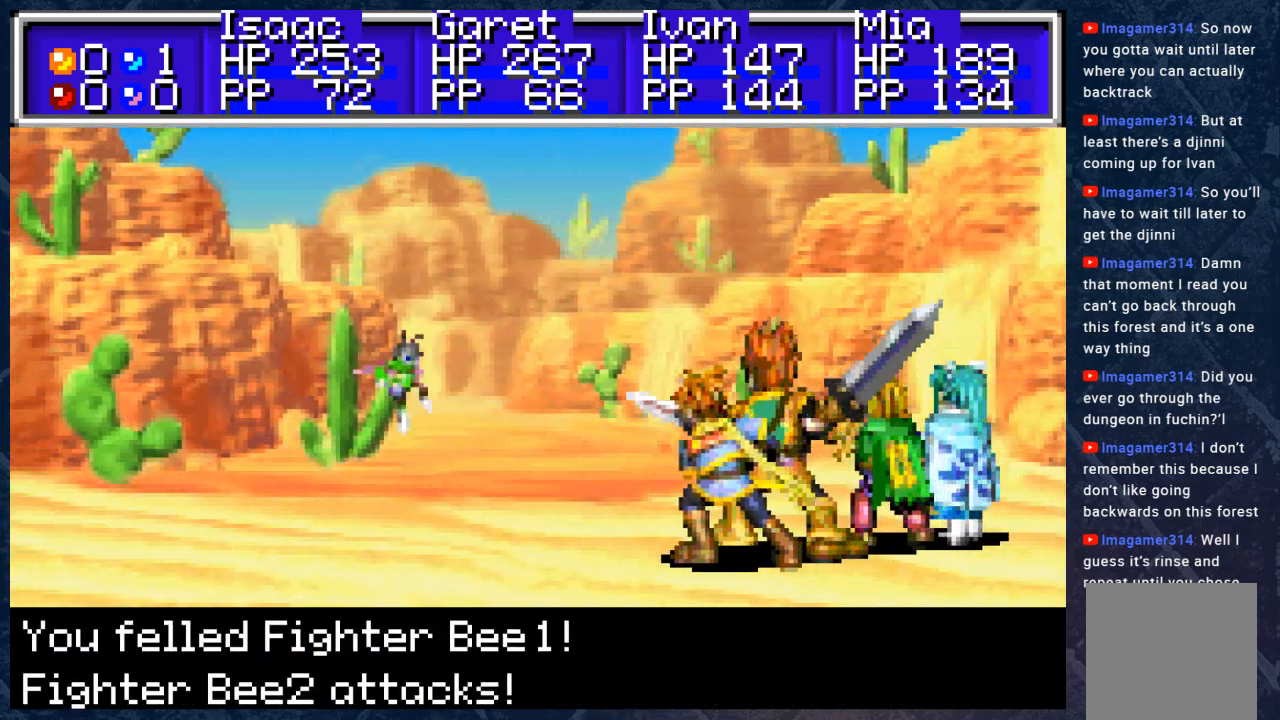
{"buttons": ["B"], "left_stick": "center", "right_stick": "center", "events": []}
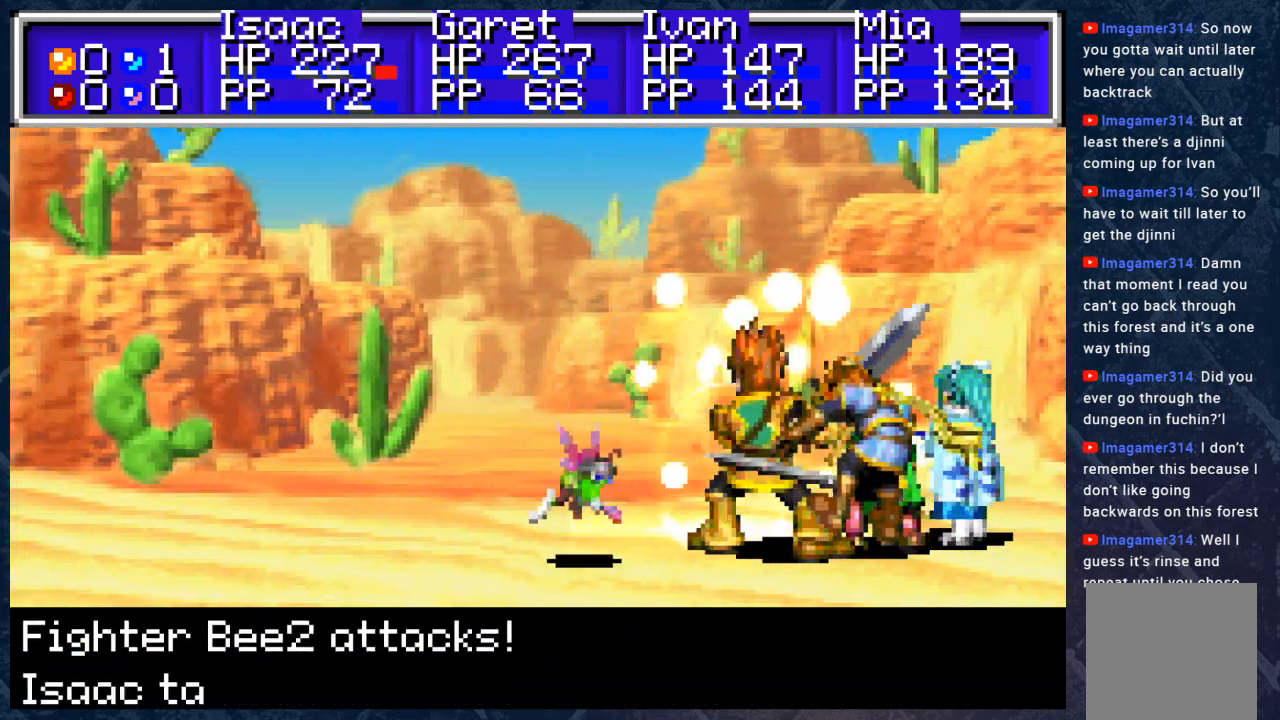
{"buttons": ["B"], "left_stick": "center", "right_stick": "center", "events": []}
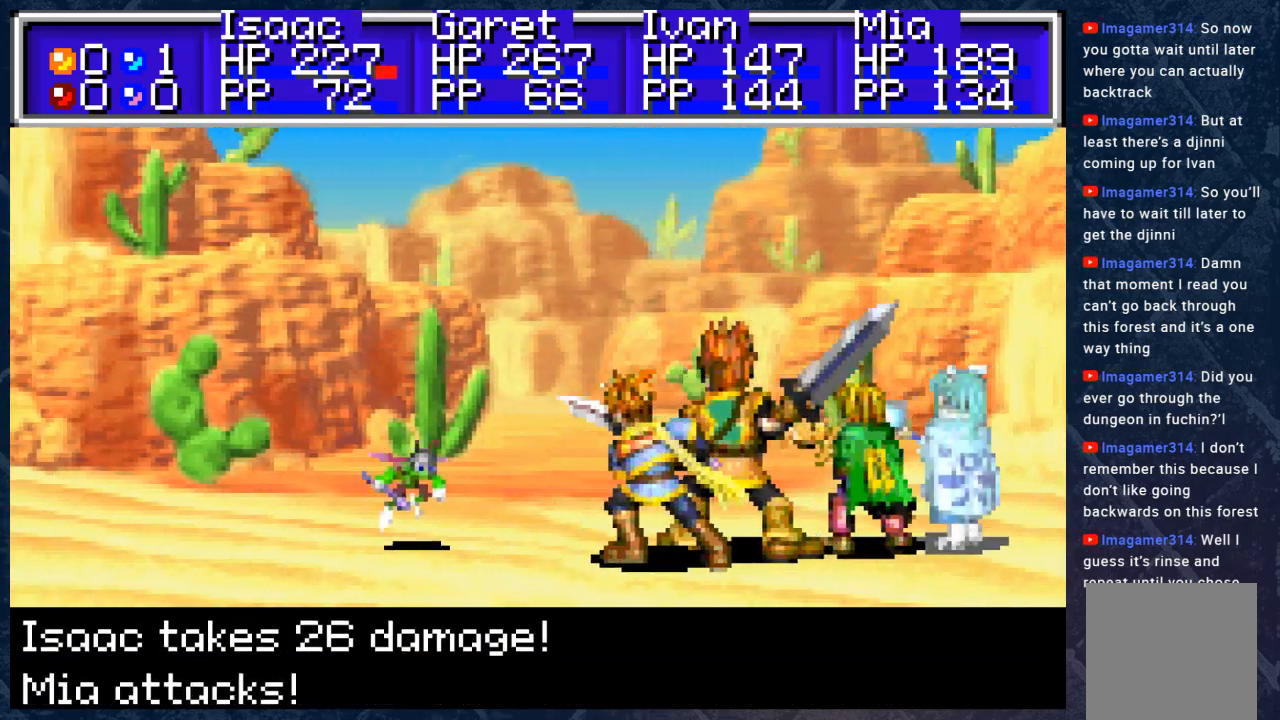
{"buttons": ["B"], "left_stick": "center", "right_stick": "center", "events": []}
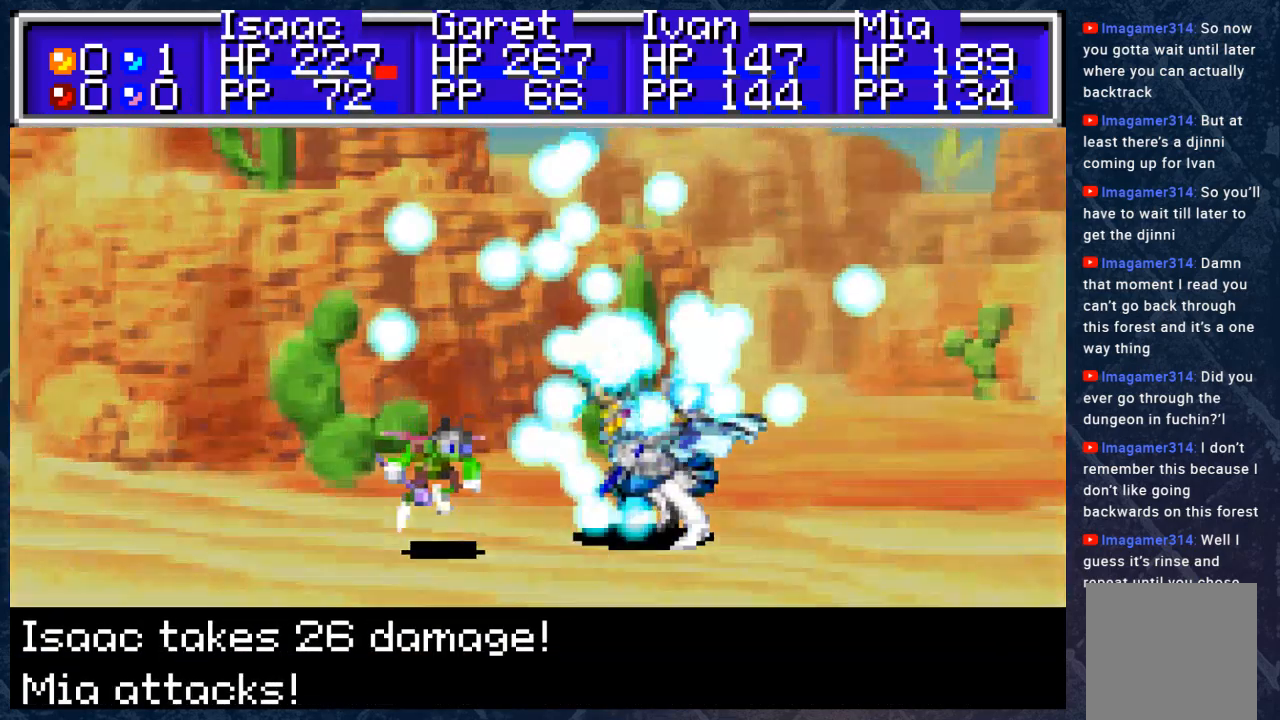
{"buttons": ["B"], "left_stick": "center", "right_stick": "center", "events": []}
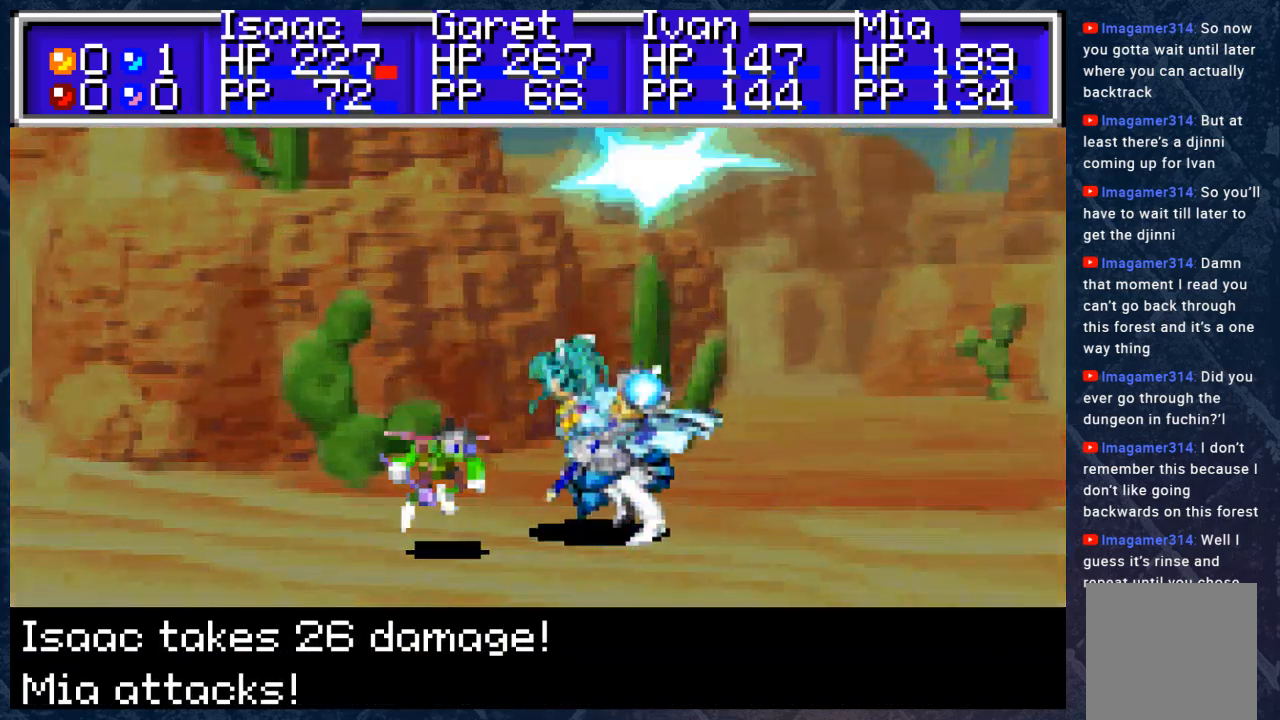
{"buttons": ["B"], "left_stick": "center", "right_stick": "center", "events": []}
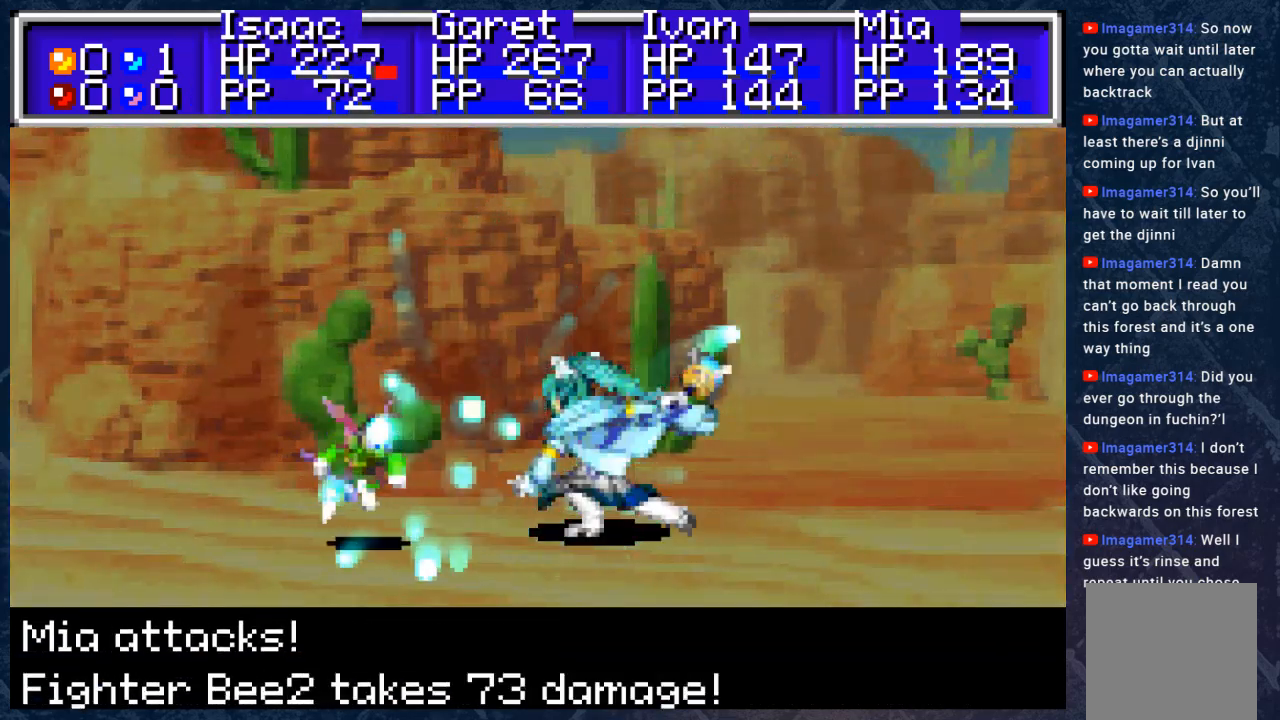
{"buttons": ["B"], "left_stick": "center", "right_stick": "center", "events": []}
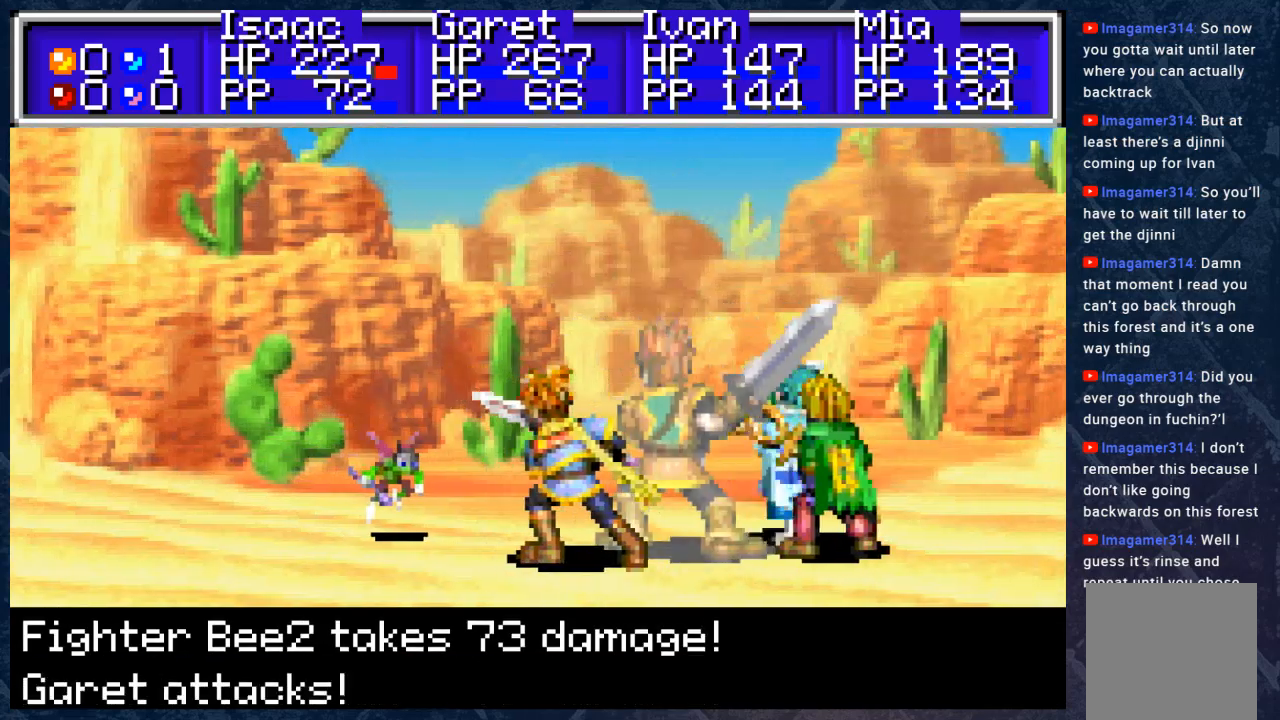
{"buttons": ["B"], "left_stick": "center", "right_stick": "center", "events": []}
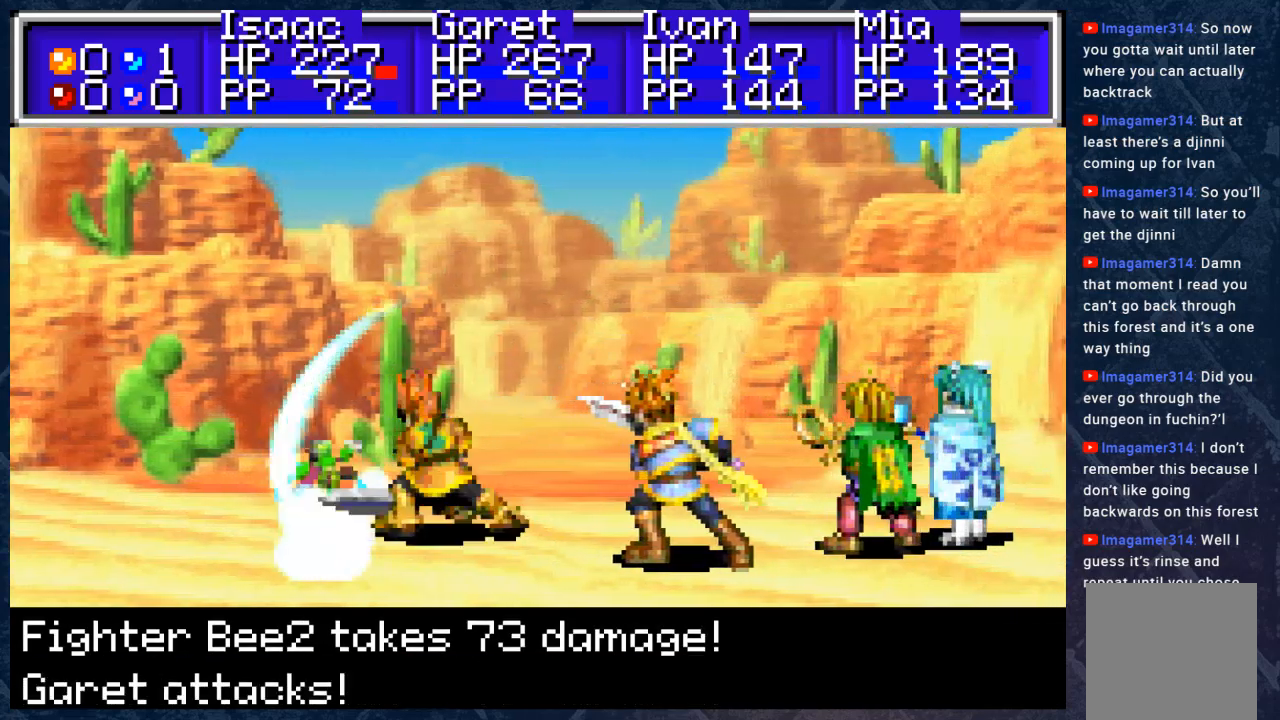
{"buttons": ["B"], "left_stick": "center", "right_stick": "center", "events": []}
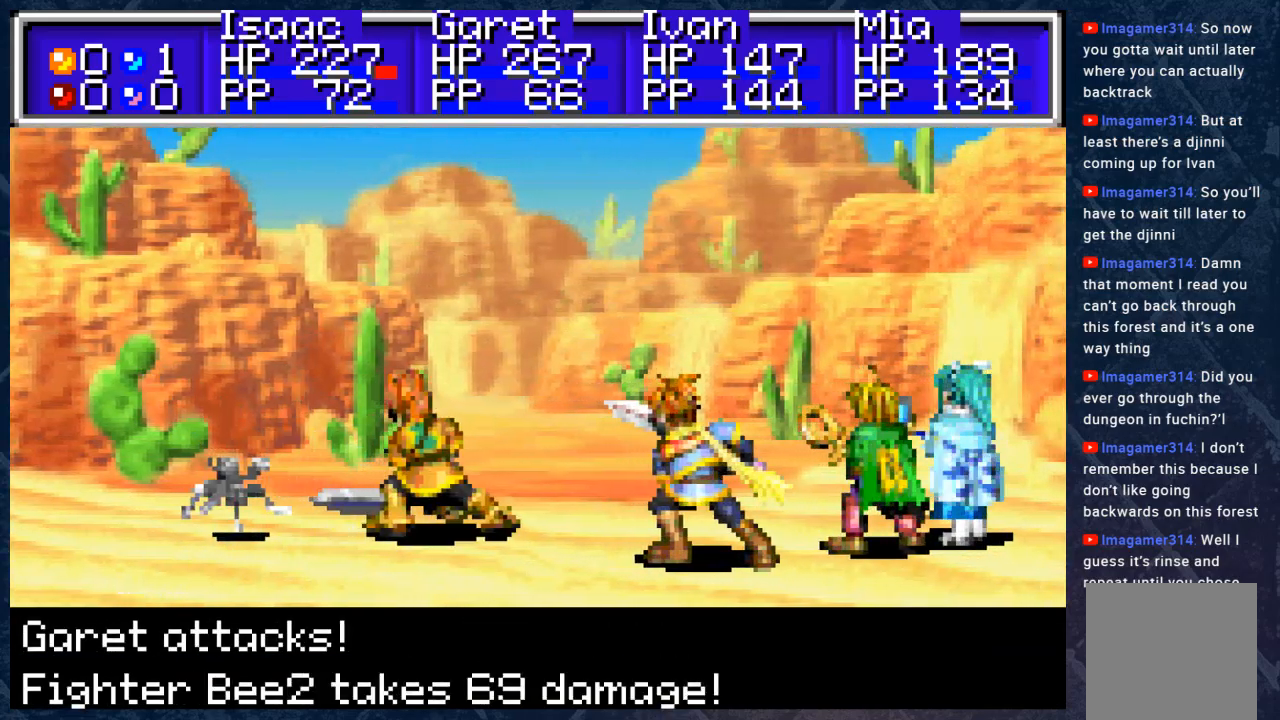
{"buttons": ["B"], "left_stick": "center", "right_stick": "center", "events": []}
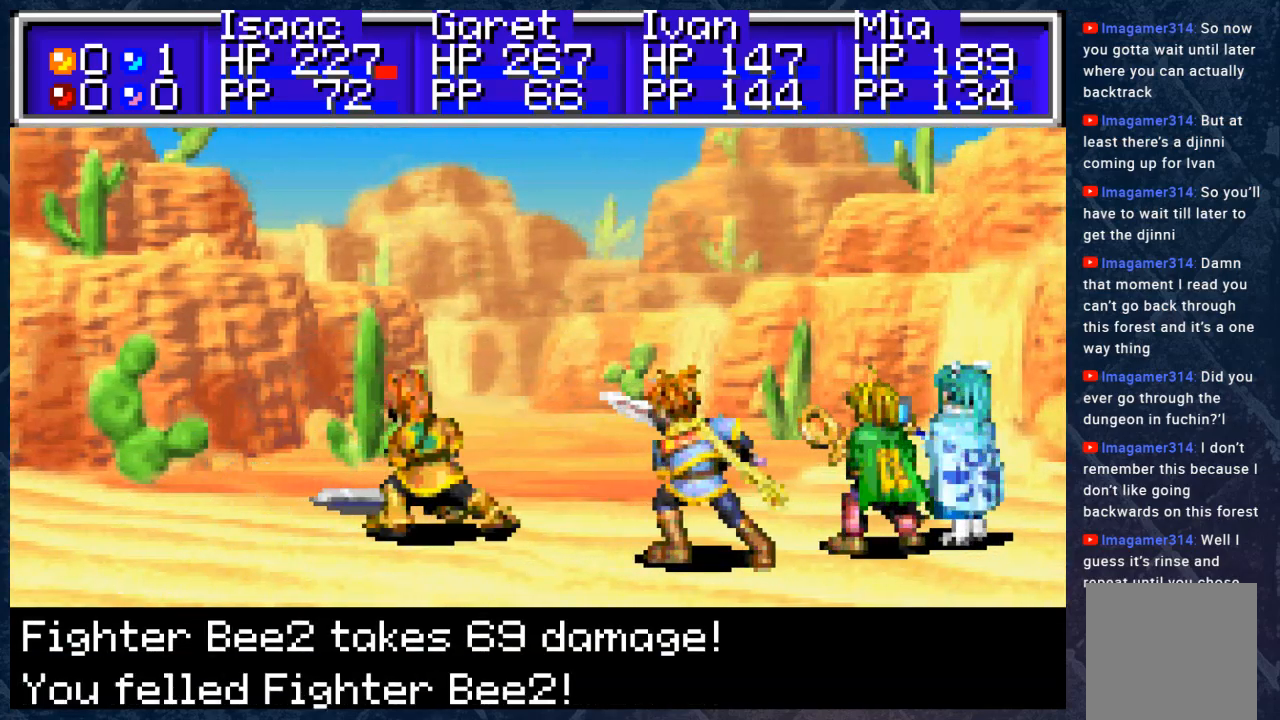
{"buttons": ["B"], "left_stick": "center", "right_stick": "center", "events": []}
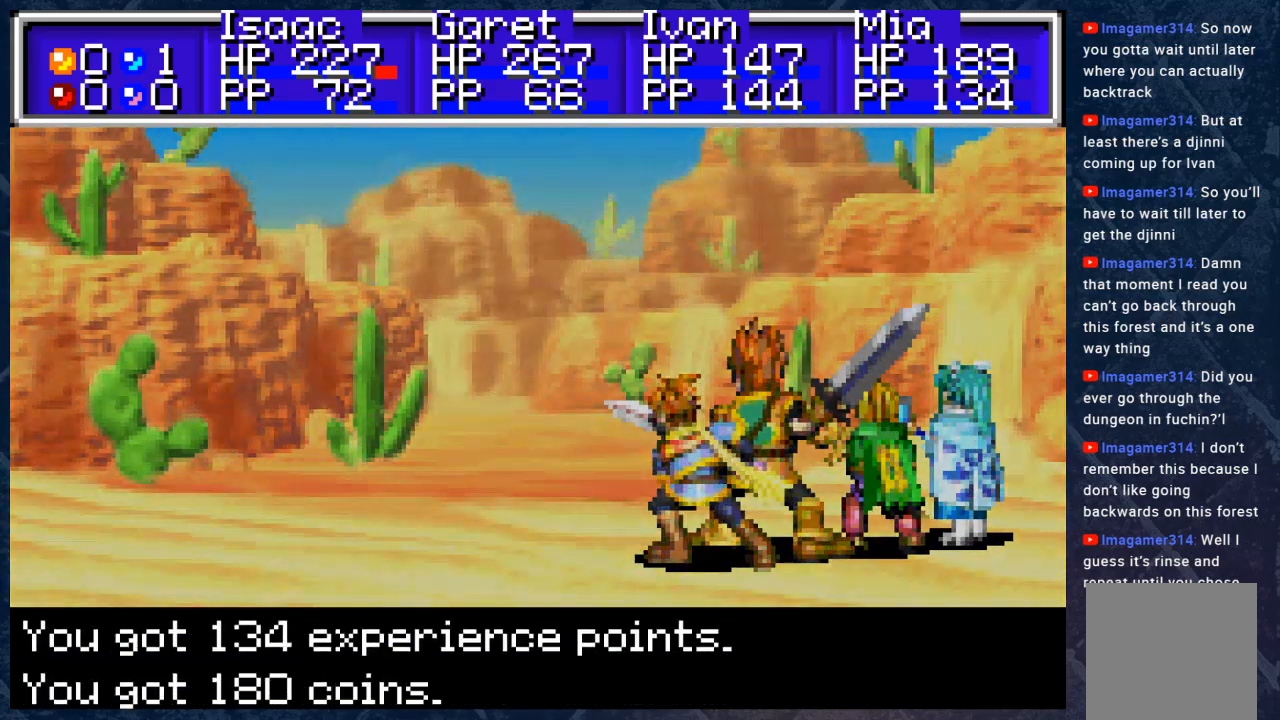
{"buttons": [], "left_stick": "center", "right_stick": "center", "events": [[300, "B", "up"]]}
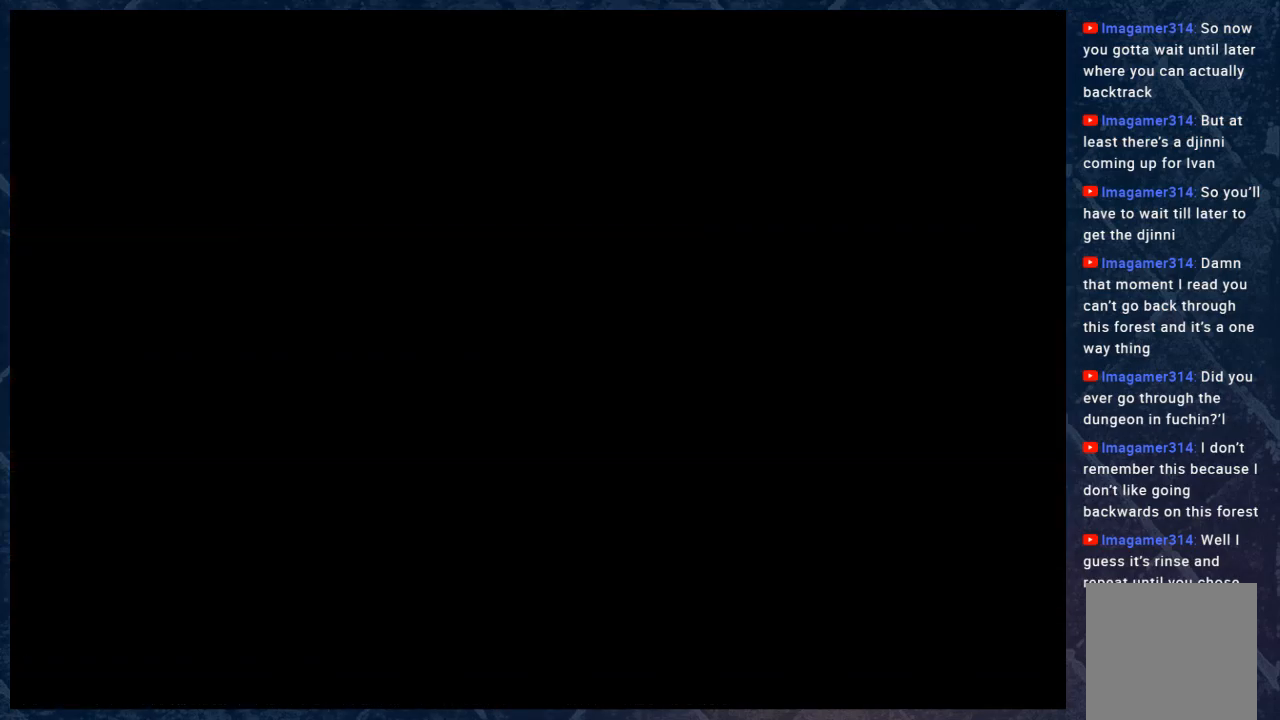
{"buttons": [], "left_stick": "center", "right_stick": "center", "events": []}
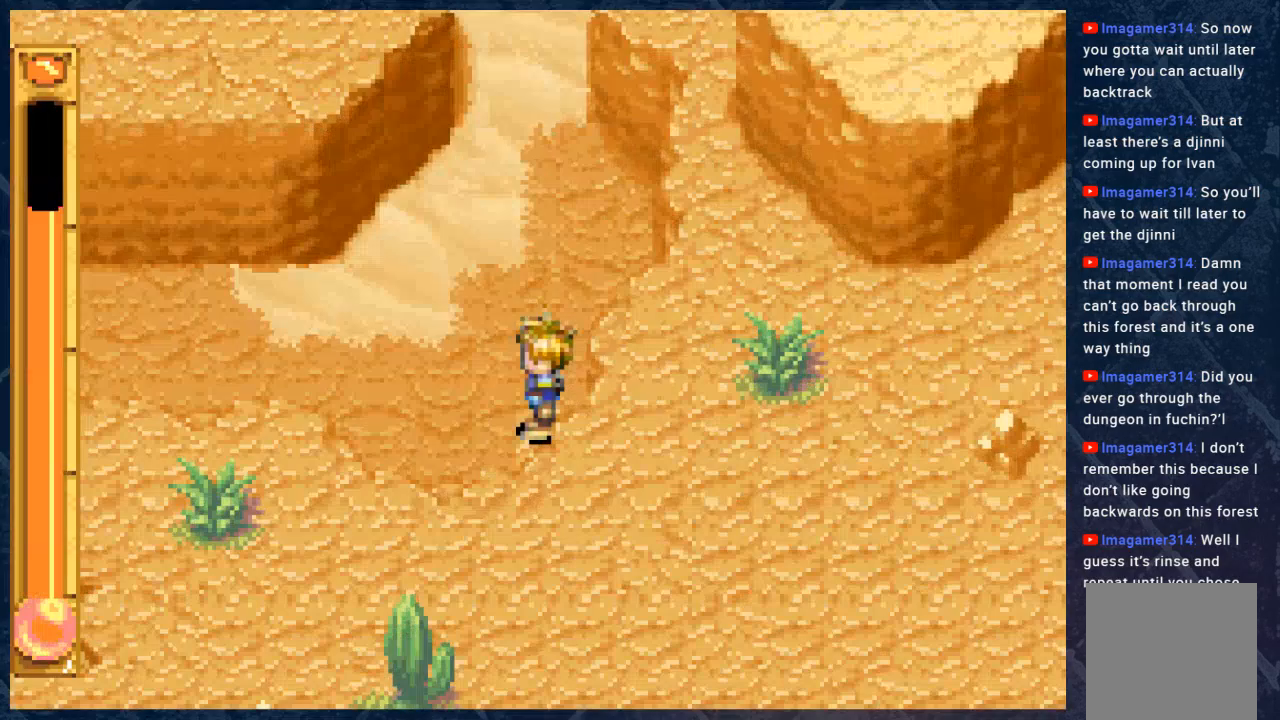
{"buttons": [], "left_stick": "center", "right_stick": "center", "events": []}
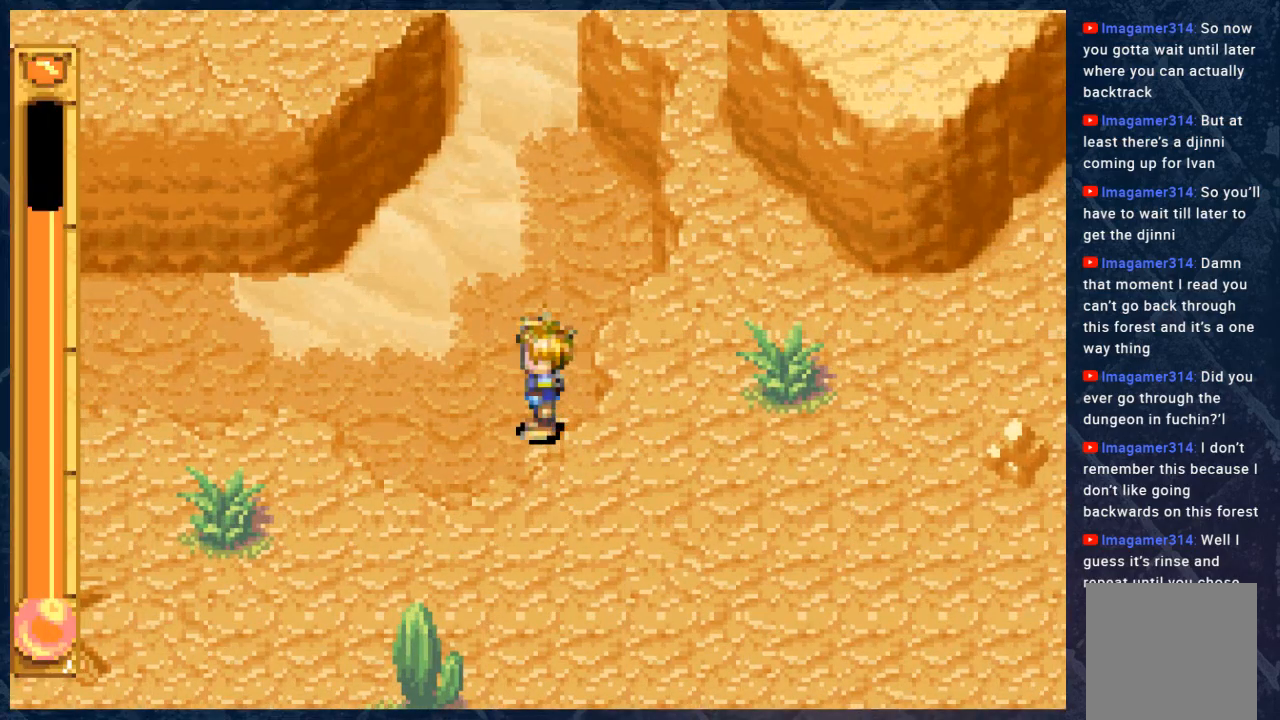
{"buttons": [], "left_stick": "center", "right_stick": "center", "events": []}
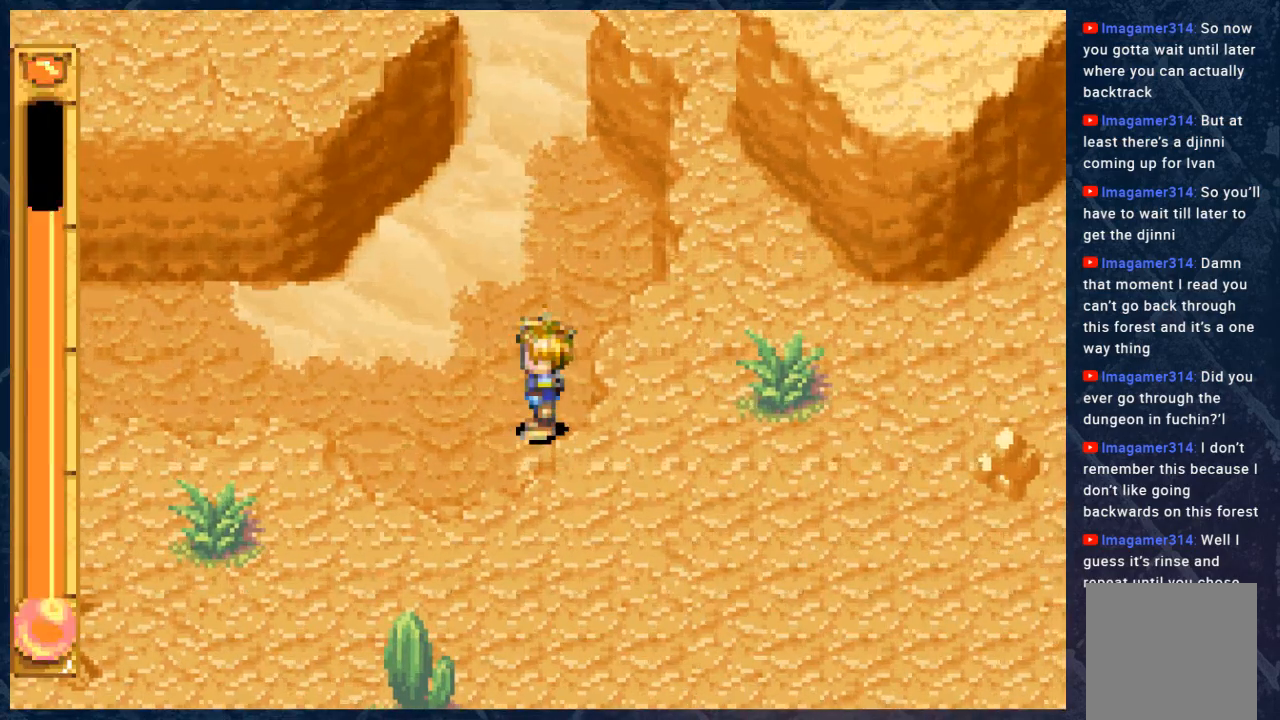
{"buttons": [], "left_stick": "center", "right_stick": "center", "events": []}
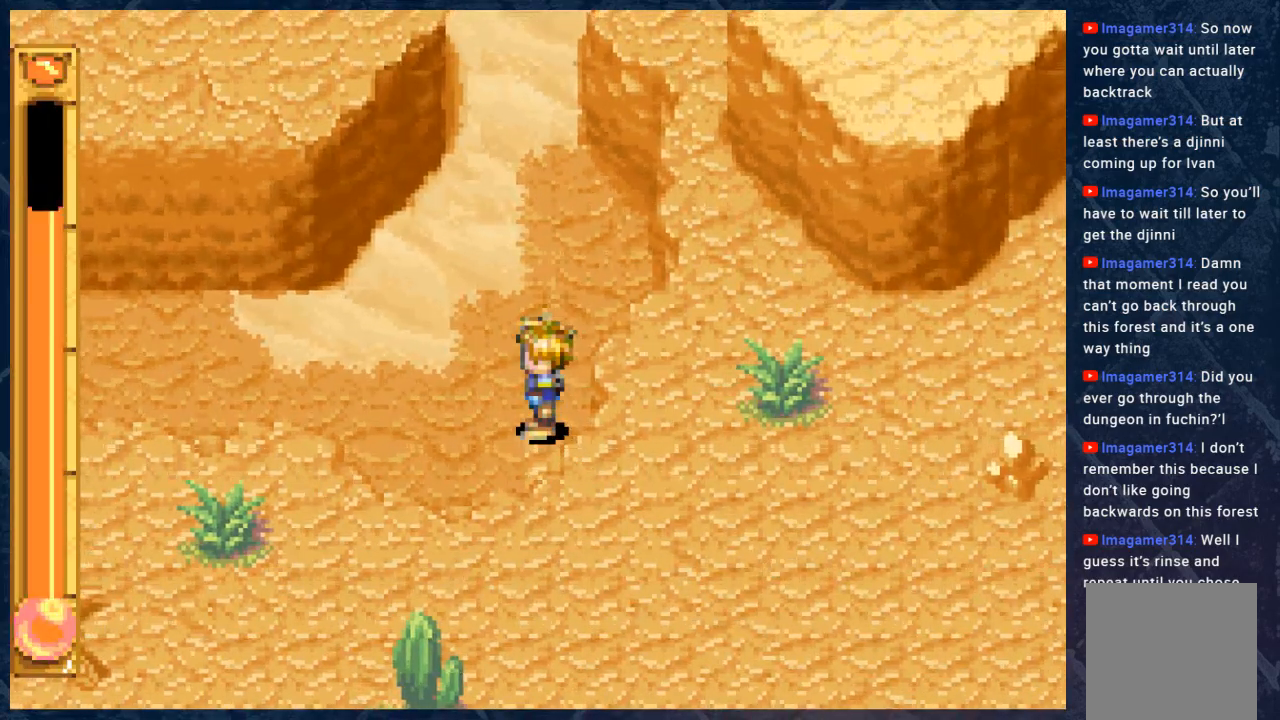
{"buttons": [], "left_stick": "center", "right_stick": "center", "events": []}
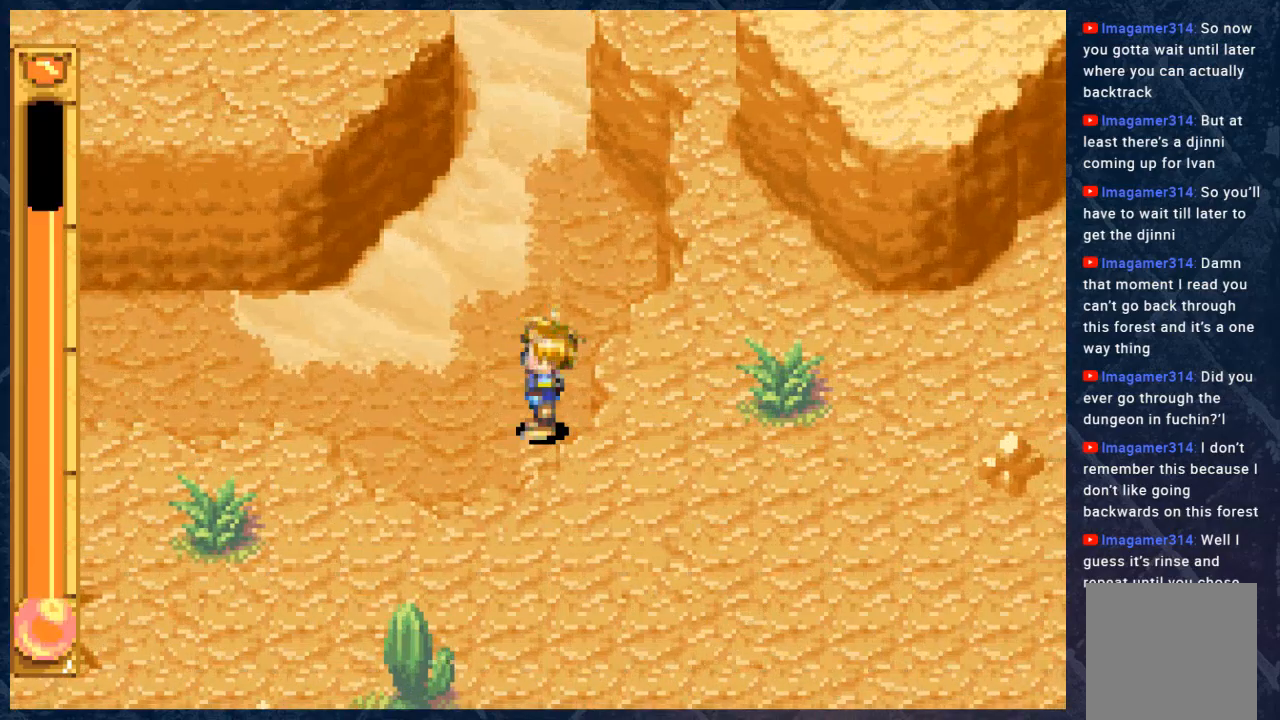
{"buttons": [], "left_stick": "center", "right_stick": "center", "events": []}
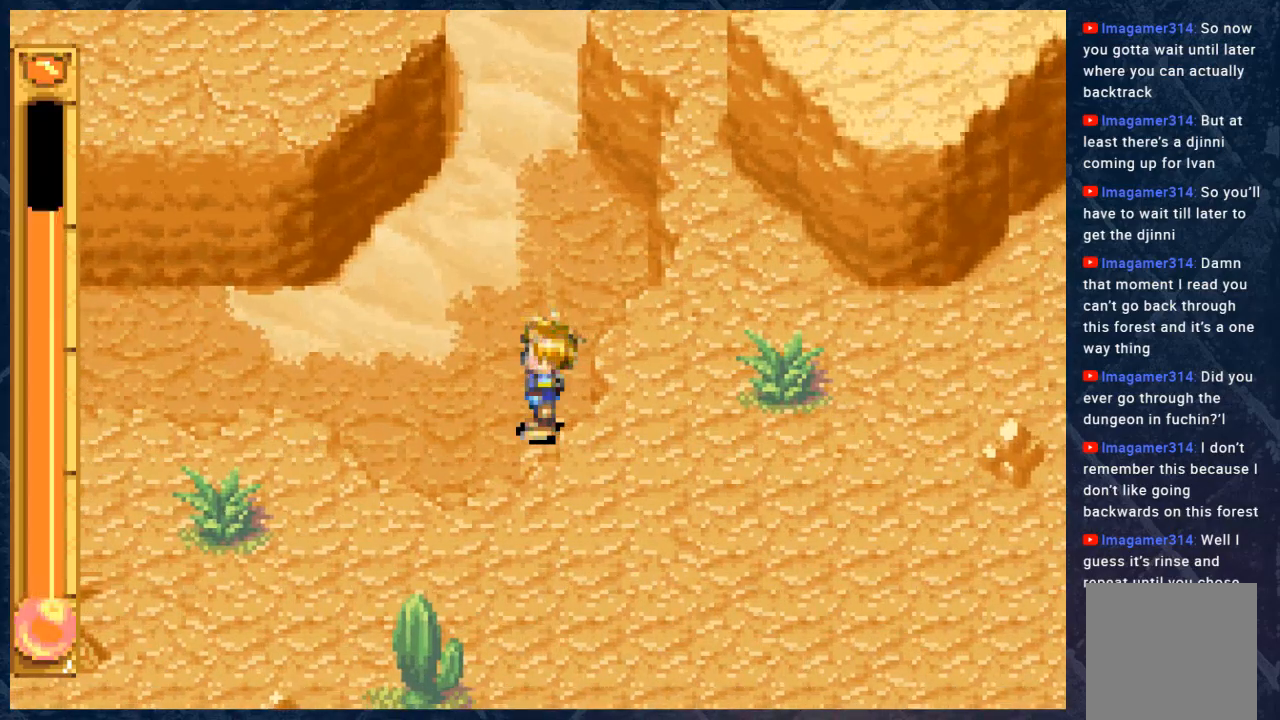
{"buttons": [], "left_stick": "center", "right_stick": "center", "events": []}
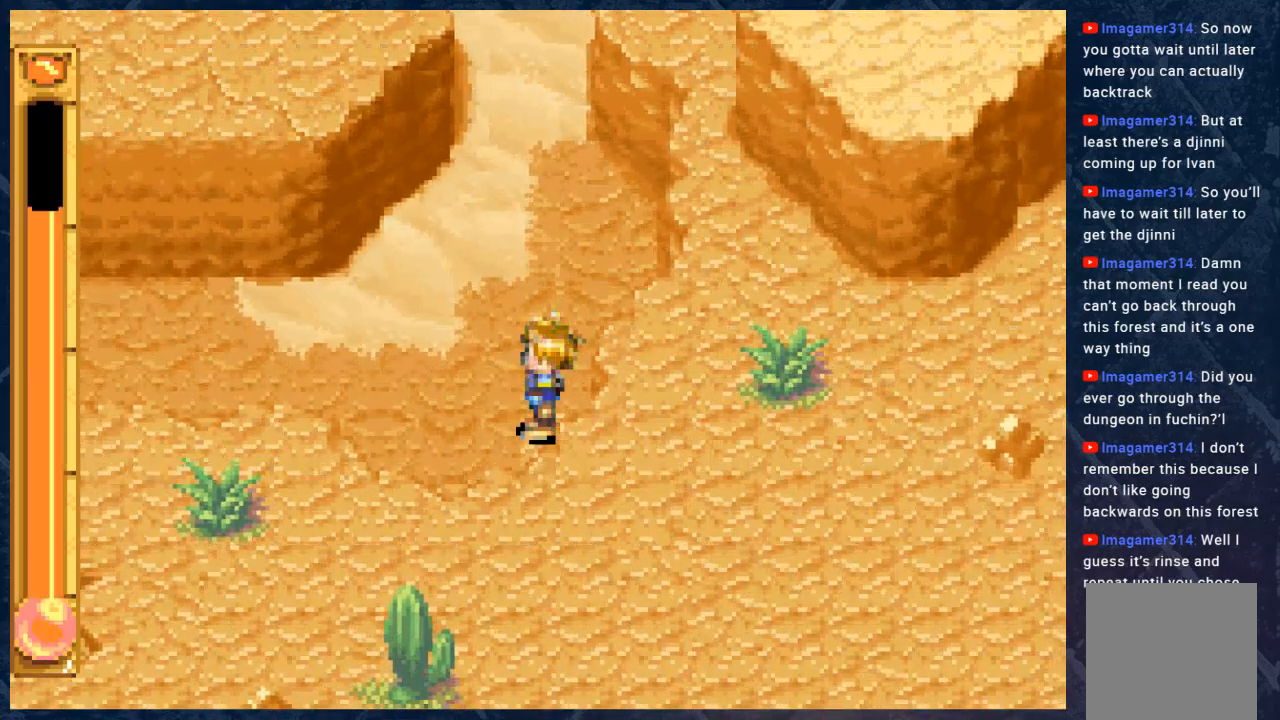
{"buttons": [], "left_stick": "center", "right_stick": "center", "events": [[100, "L1", "down"], [233, "L1", "up"]]}
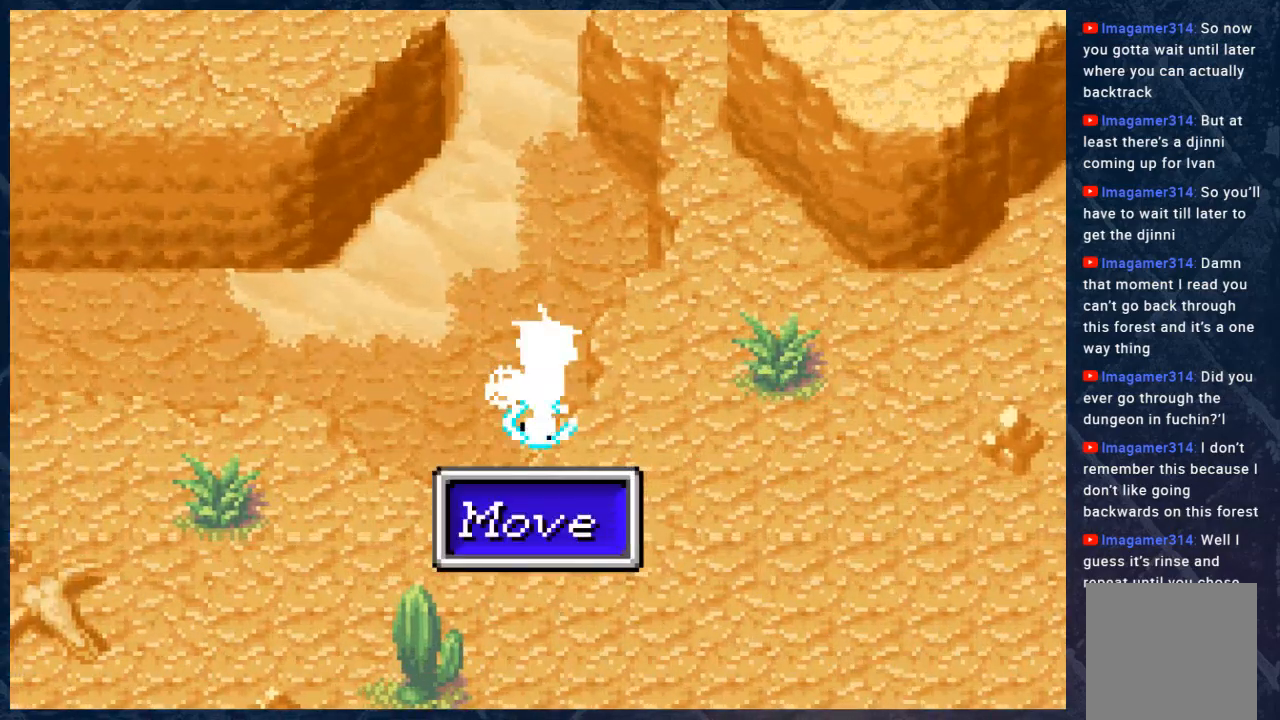
{"buttons": [], "left_stick": "center", "right_stick": "center", "events": []}
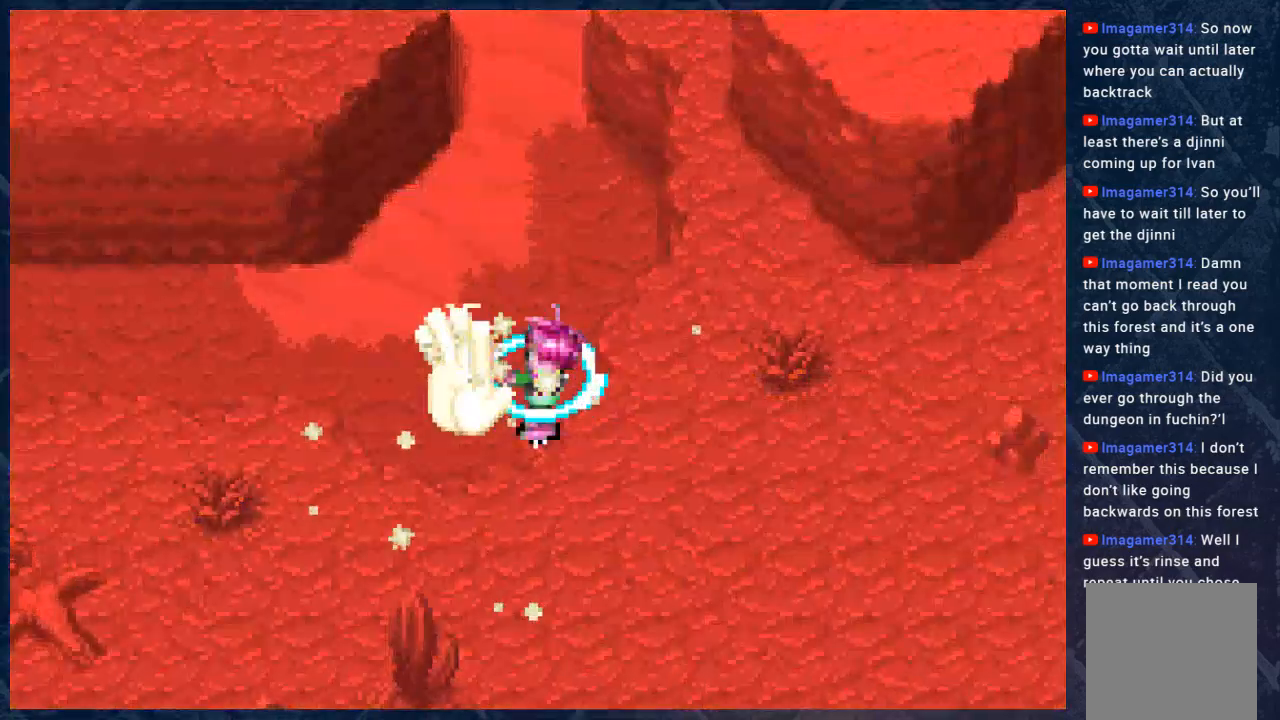
{"buttons": [], "left_stick": "center", "right_stick": "center", "events": []}
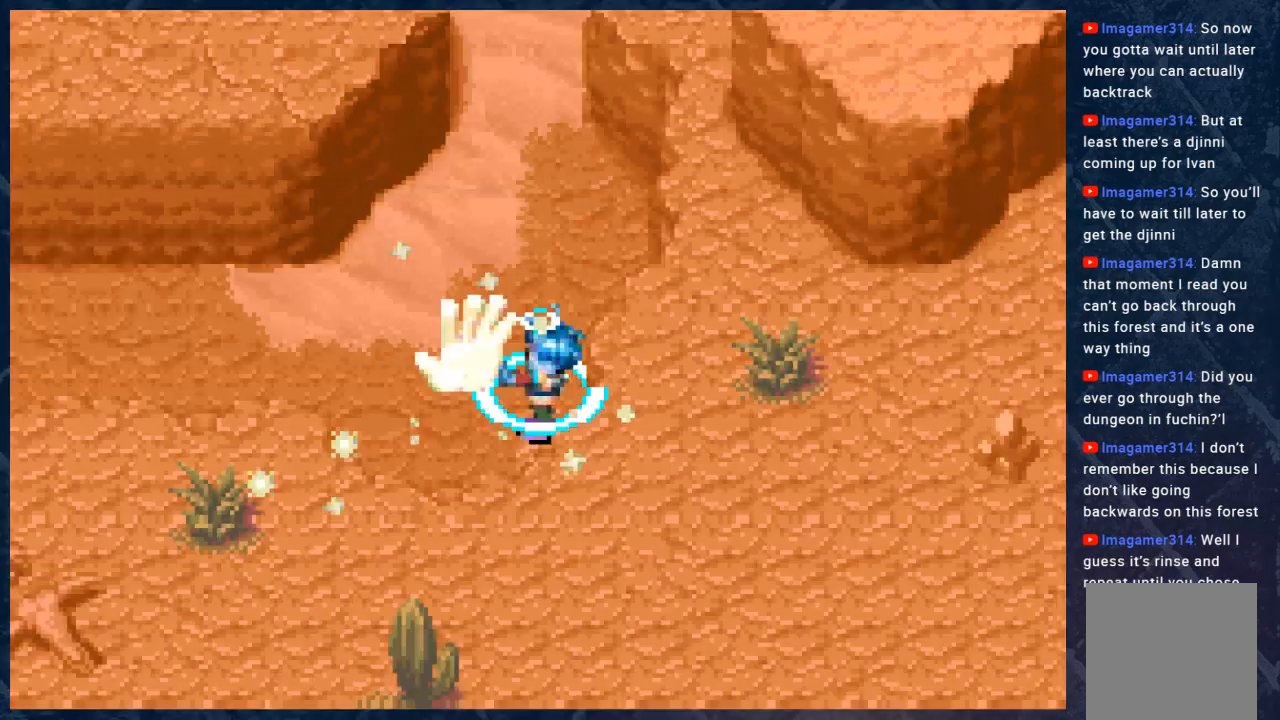
{"buttons": [], "left_stick": "center", "right_stick": "center", "events": []}
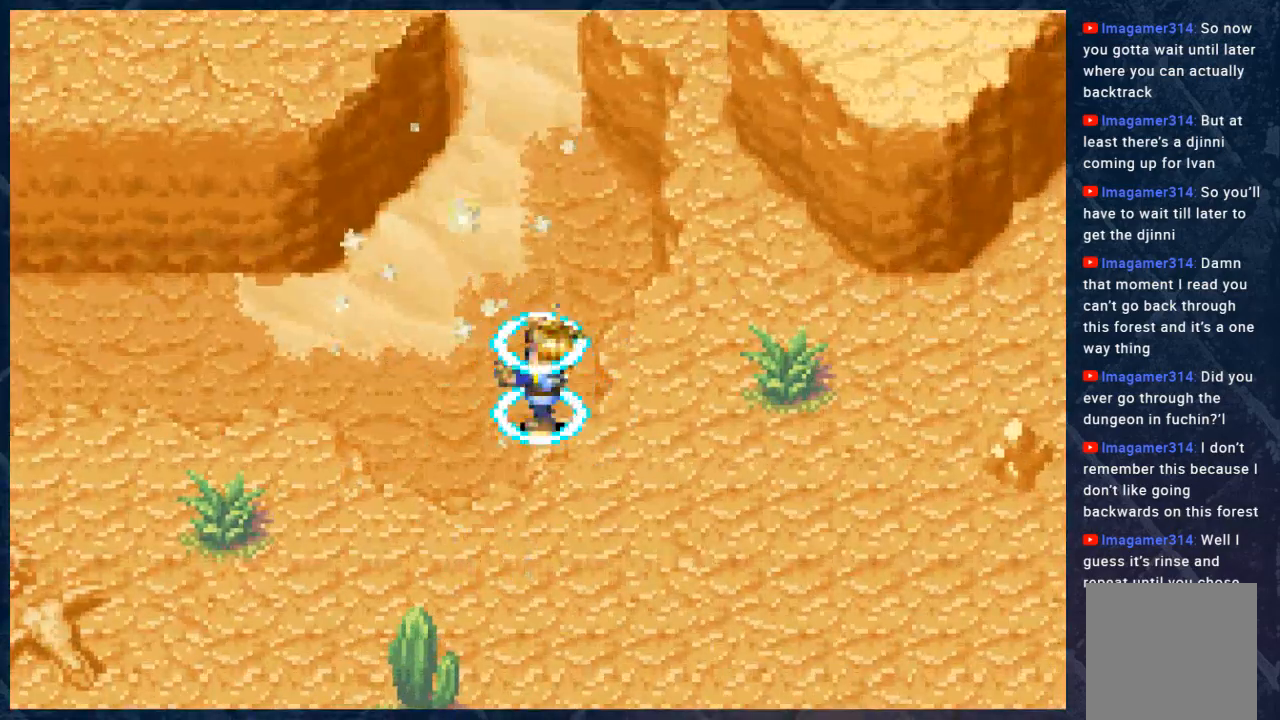
{"buttons": [], "left_stick": "center", "right_stick": "center", "events": []}
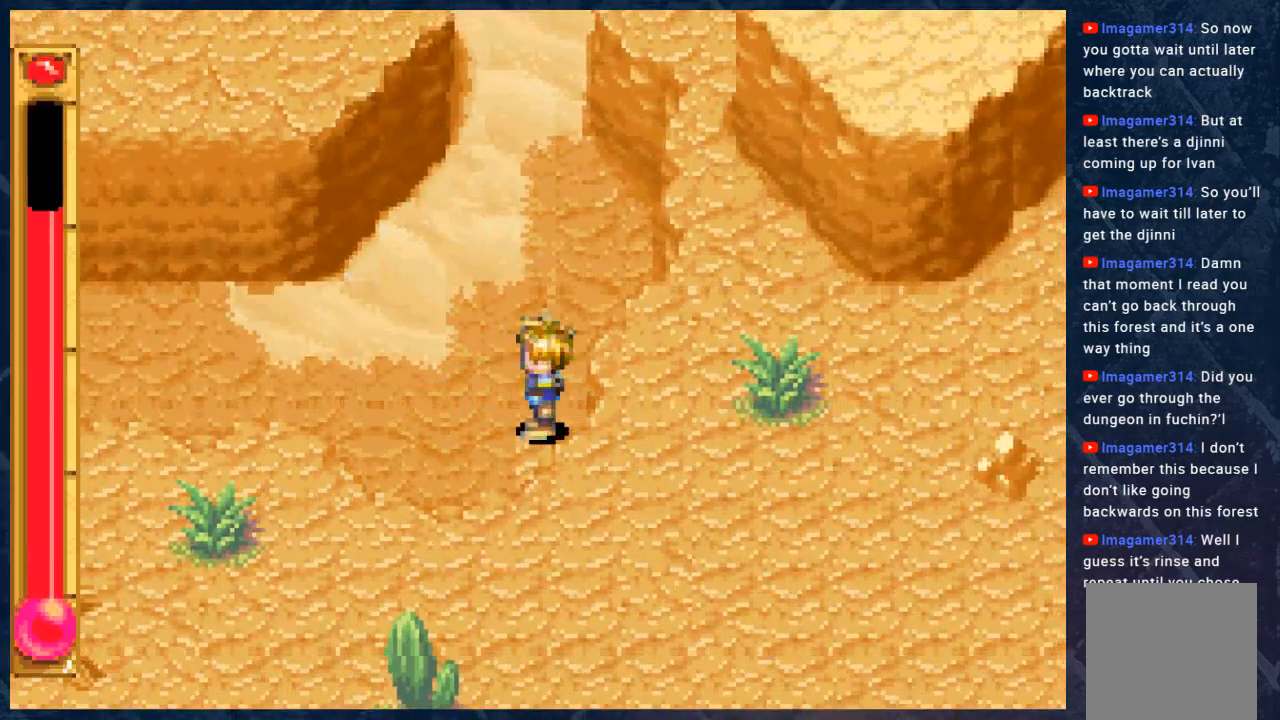
{"buttons": [], "left_stick": "center", "right_stick": "center", "events": [[17, "B", "down"], [167, "B", "up"], [367, "A", "down"], [500, "A", "up"]]}
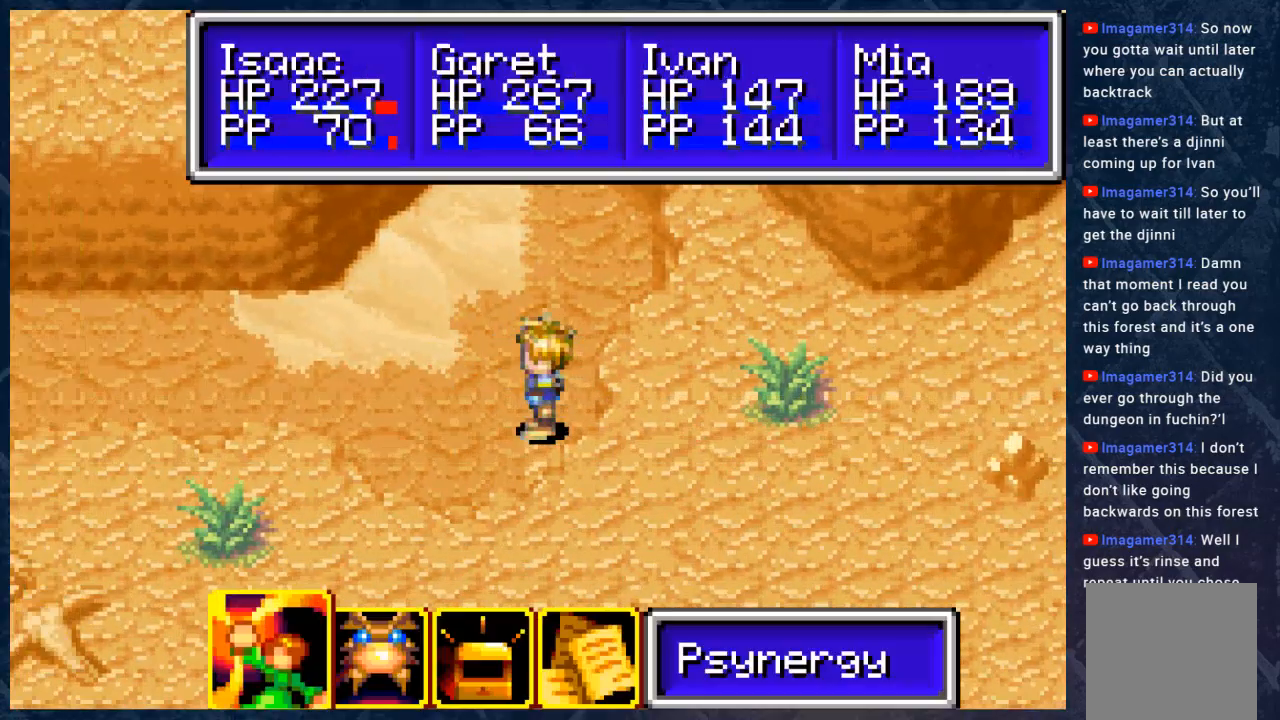
{"buttons": [], "left_stick": "center", "right_stick": "center", "events": []}
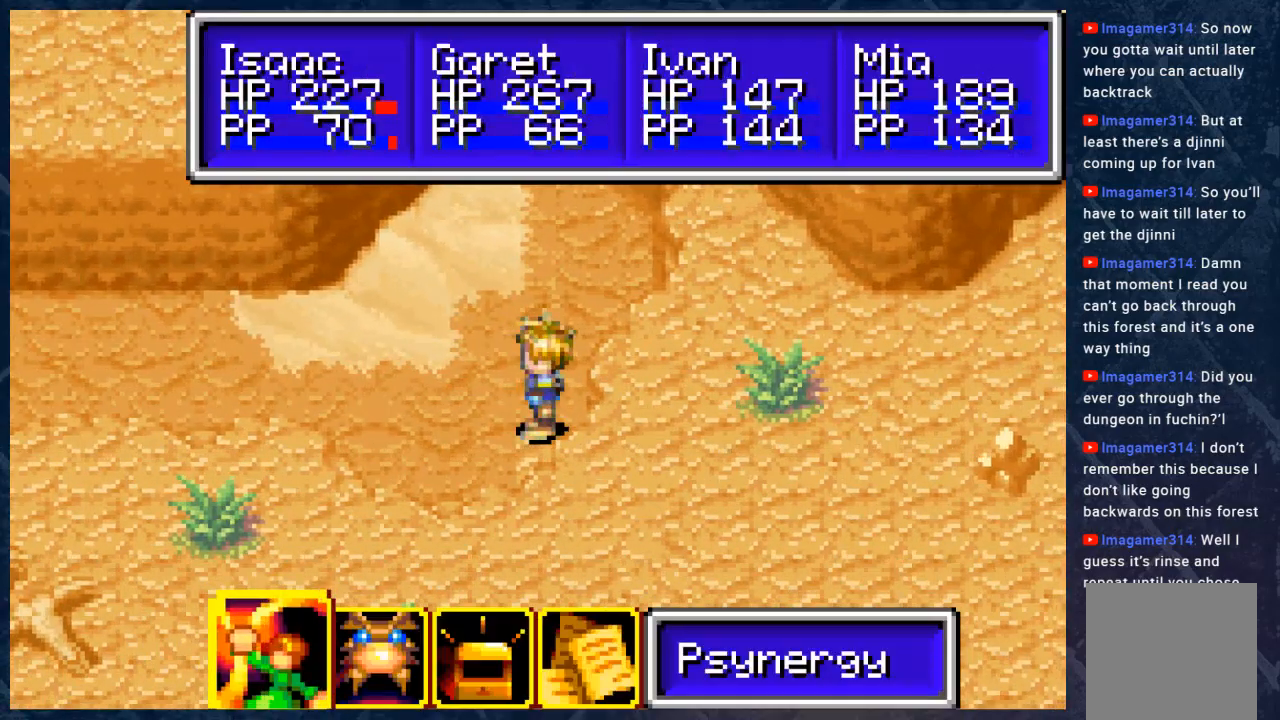
{"buttons": [], "left_stick": "center", "right_stick": "center", "events": [[50, "A", "down"], [167, "A", "up"]]}
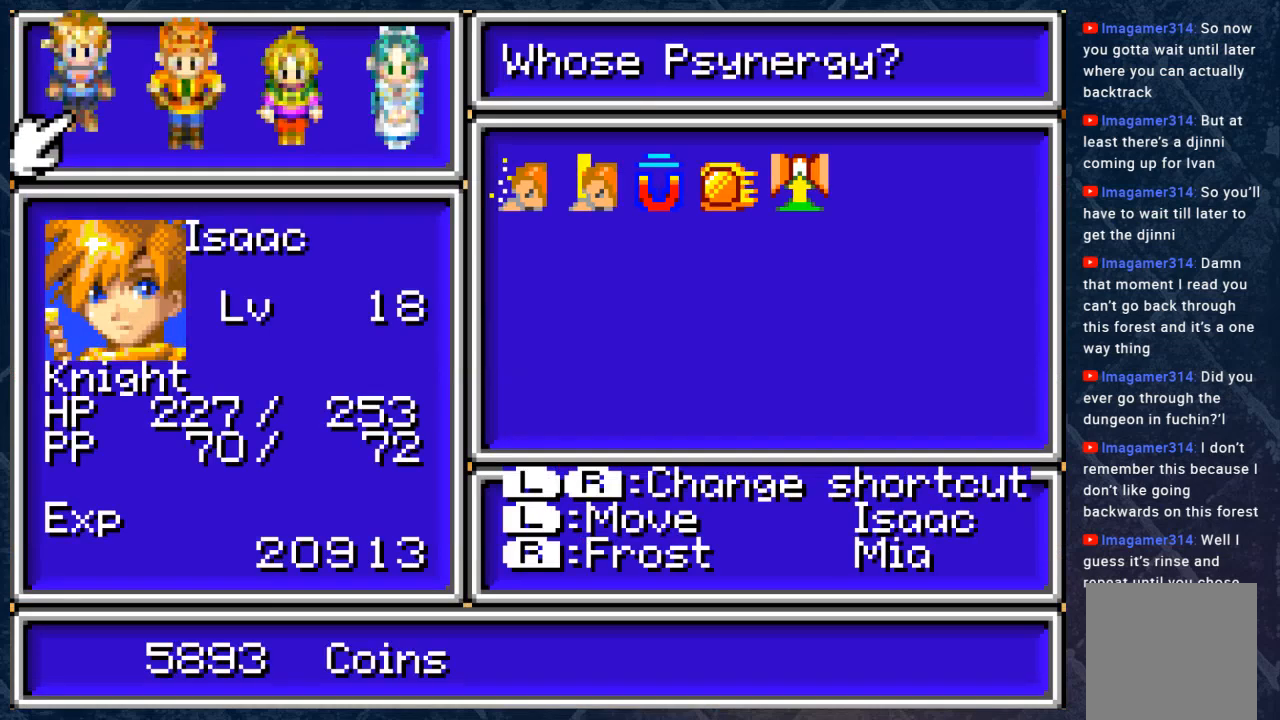
{"buttons": [], "left_stick": "center", "right_stick": "center", "events": []}
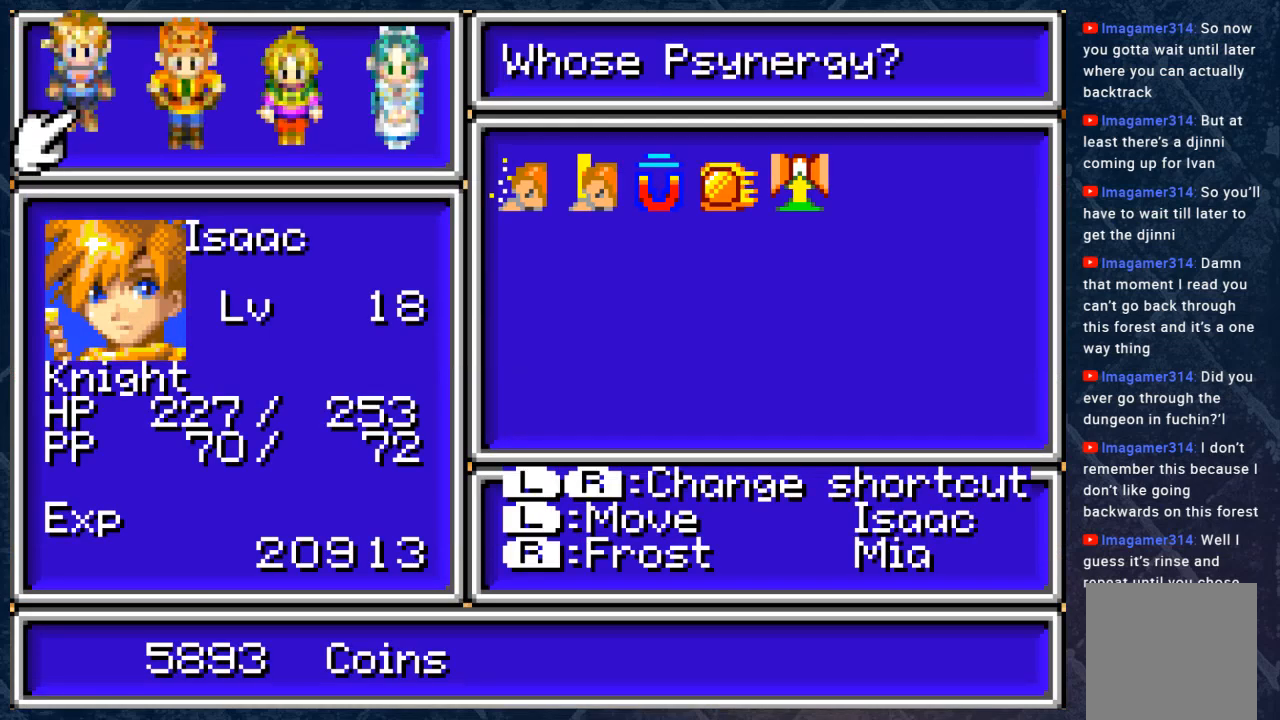
{"buttons": [], "left_stick": "center", "right_stick": "center", "events": [[17, "DPAD_RIGHT", "down"], [100, "DPAD_RIGHT", "up"], [217, "DPAD_RIGHT", "down"], [350, "DPAD_RIGHT", "up"]]}
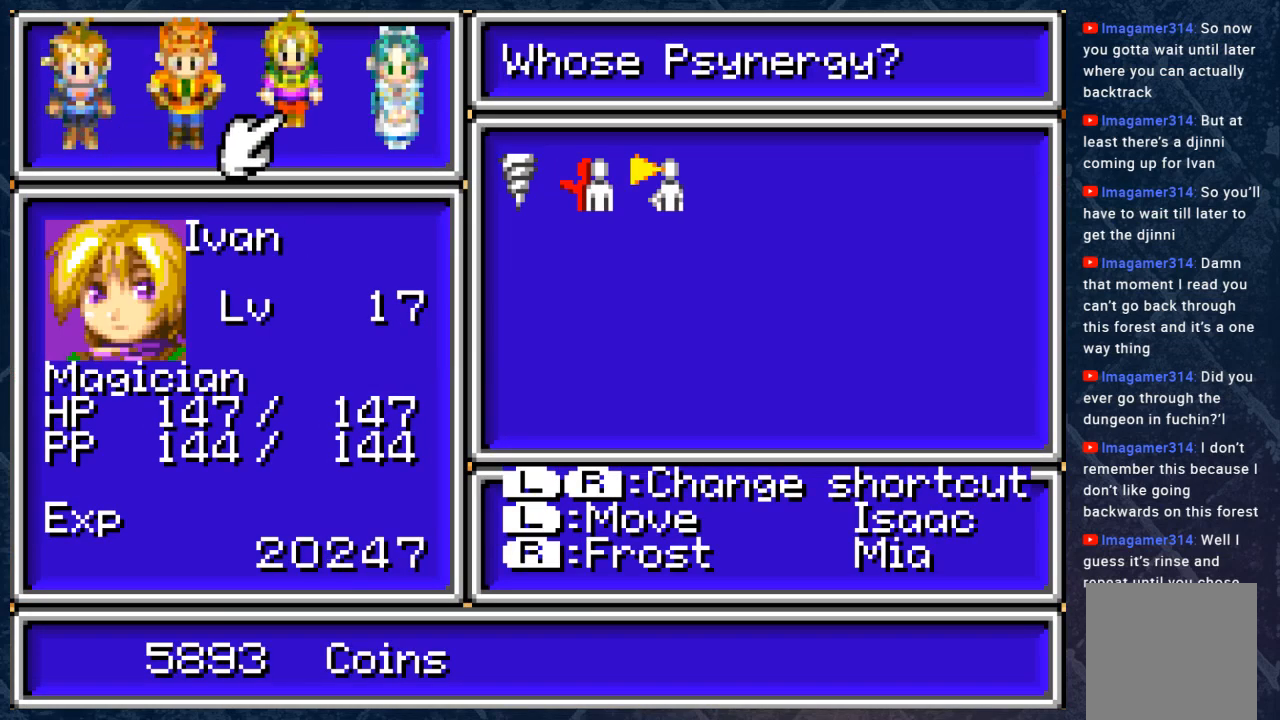
{"buttons": [], "left_stick": "center", "right_stick": "center", "events": [[367, "L1", "down"], [500, "L1", "up"]]}